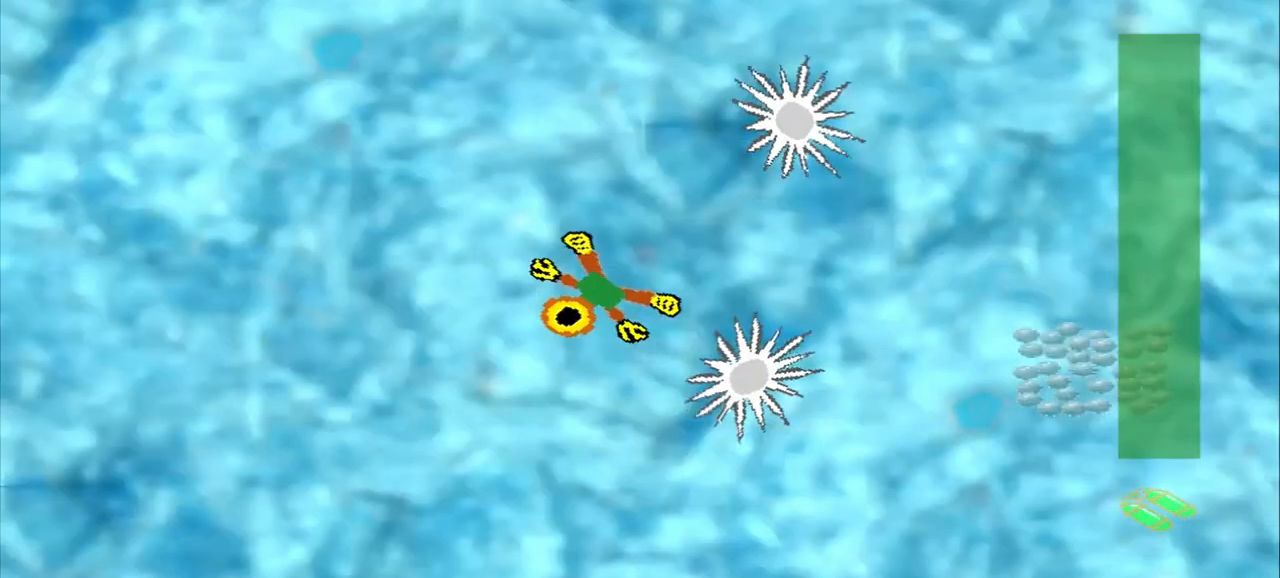
Gameplay with a controller (PlayStation layout); each line is a JSON object with the inputs held at the frame after it. "events" lists button and stick changes between this image and that frame as [ms after this image, input, new state], when the widget could be followed in between. Not read: L2 L3 R2 R3 right_stick.
{"buttons": [], "left_stick": "down-right", "events": [[167, "left_stick", "down-right"]]}
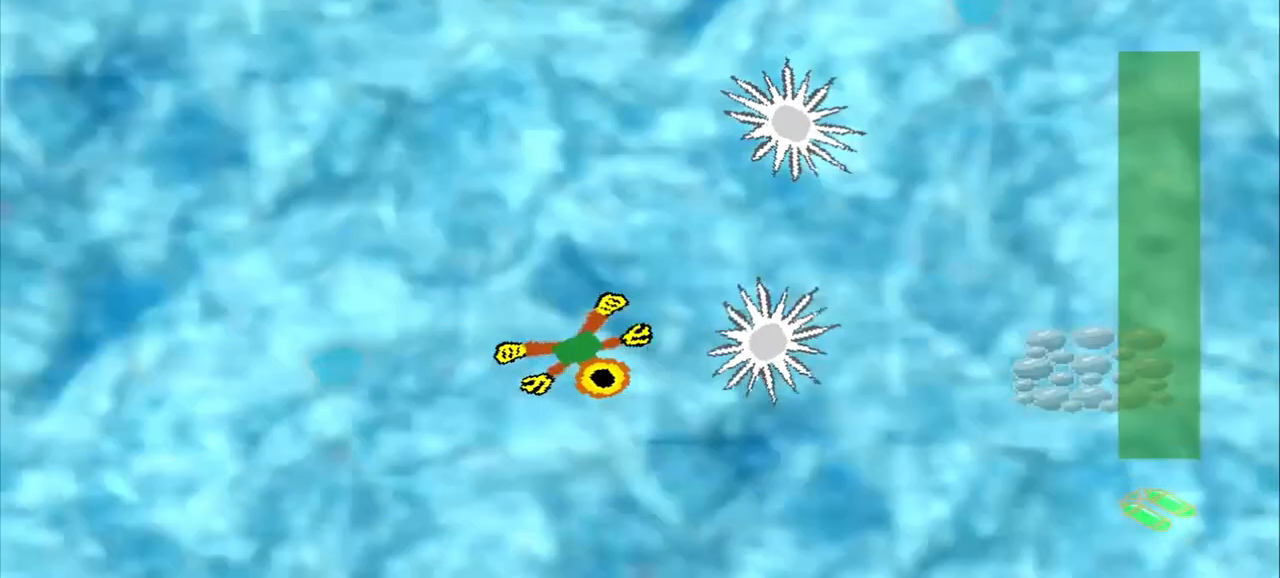
{"buttons": [], "left_stick": "down-right"}
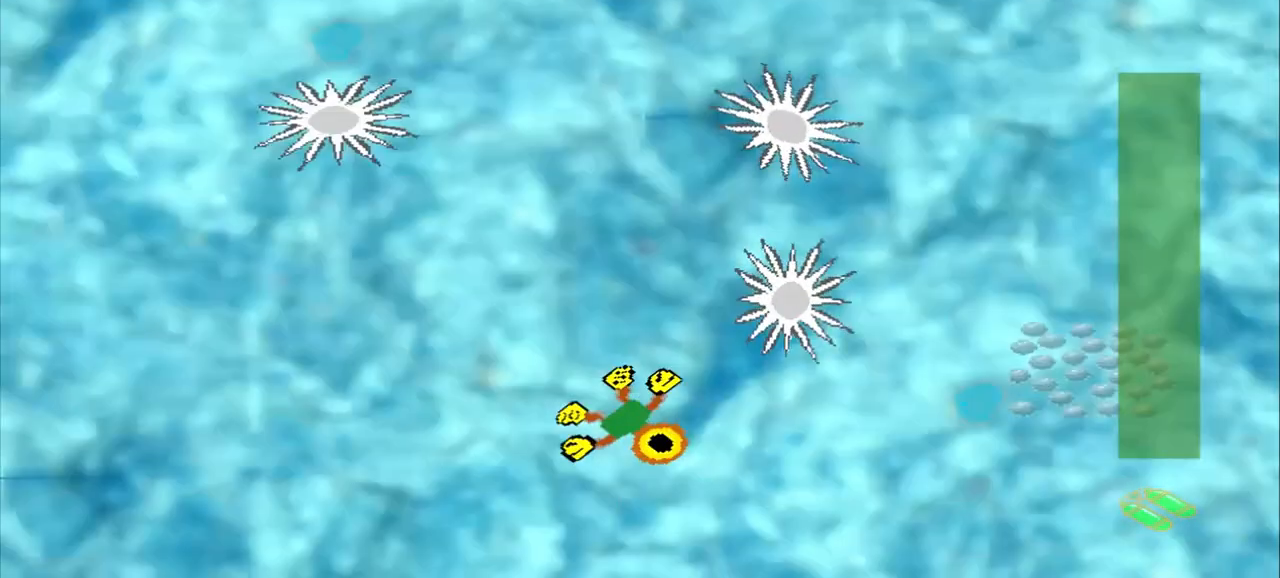
{"buttons": [], "left_stick": "right", "events": [[250, "left_stick", "up-right"], [375, "left_stick", "right"]]}
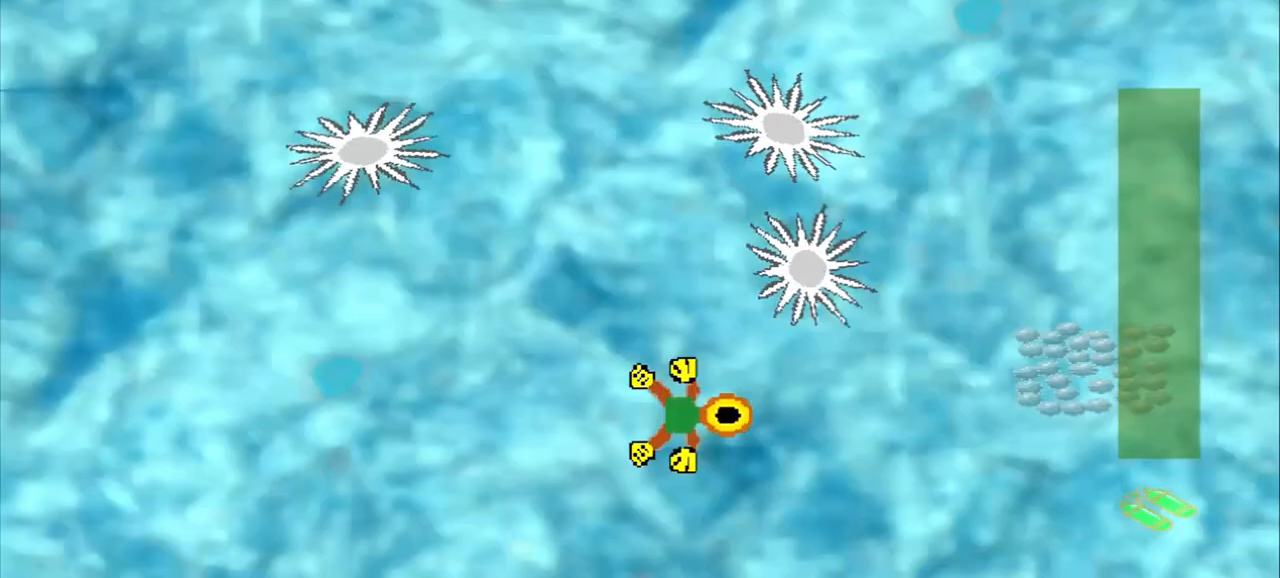
{"buttons": [], "left_stick": "right", "events": []}
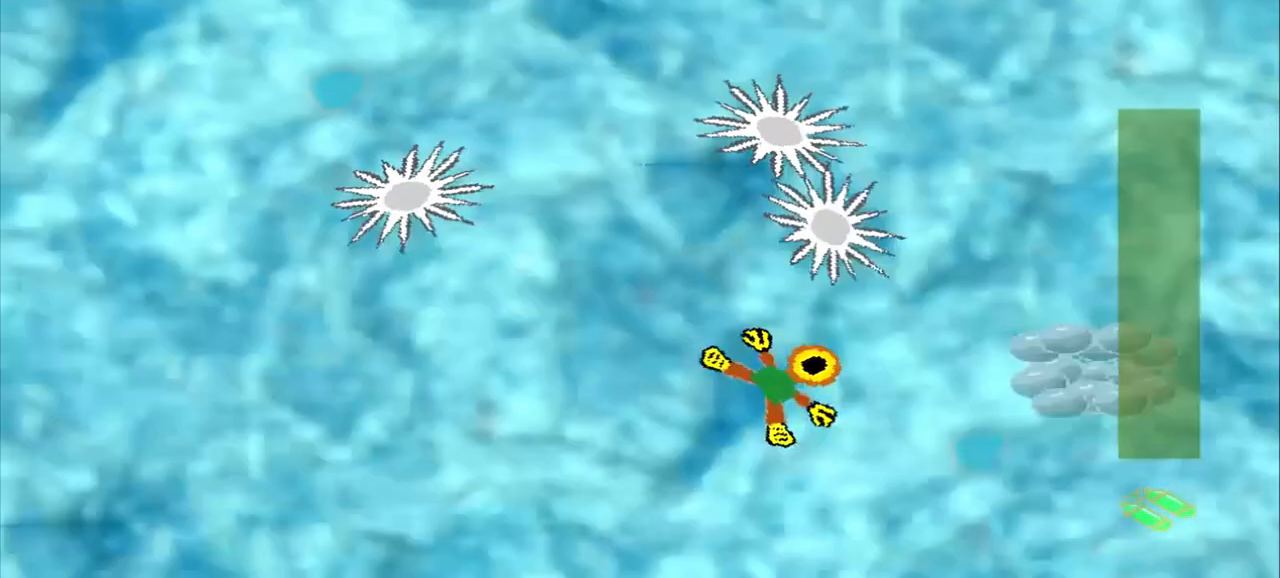
{"buttons": ["DPAD_DOWN"], "left_stick": "up-left", "events": [[292, "DPAD_DOWN", "down"], [292, "left_stick", "up-left"]]}
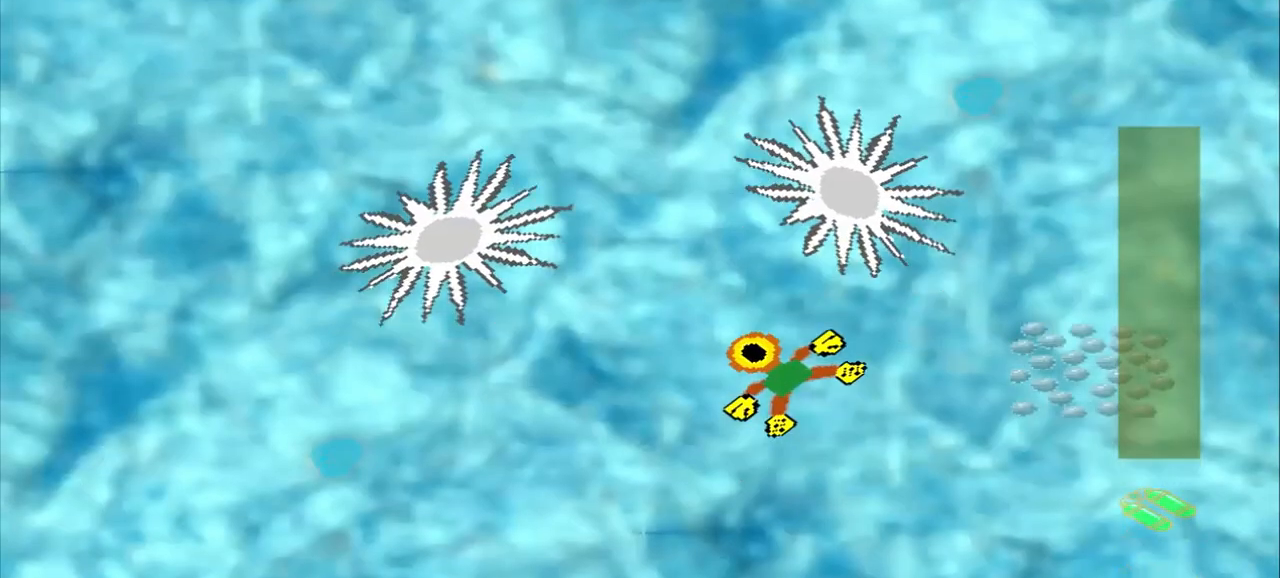
{"buttons": ["DPAD_DOWN"], "left_stick": "up-left", "events": []}
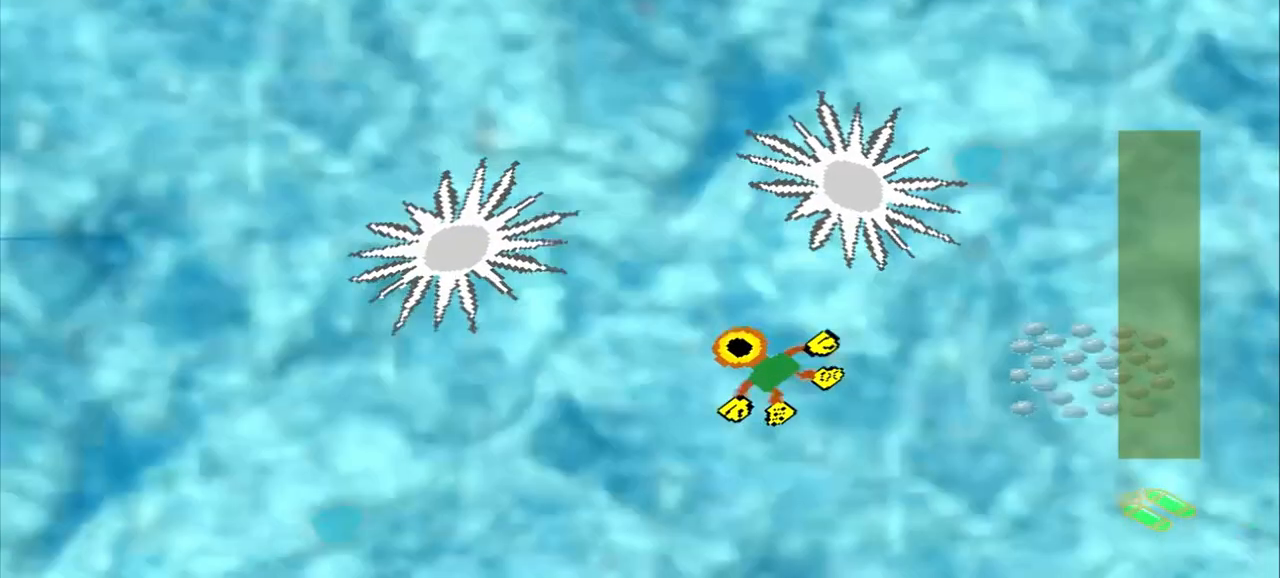
{"buttons": [], "left_stick": "right", "events": [[83, "DPAD_DOWN", "up"], [83, "left_stick", "up-right"], [167, "left_stick", "right"]]}
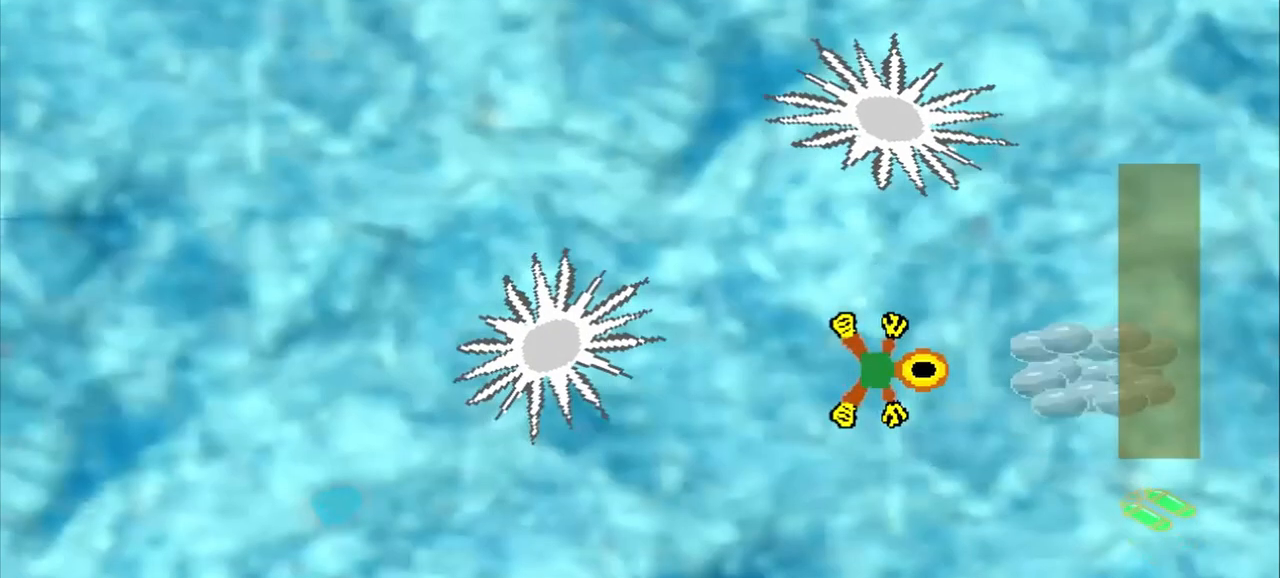
{"buttons": ["CROSS"], "left_stick": "right", "events": [[83, "CROSS", "down"]]}
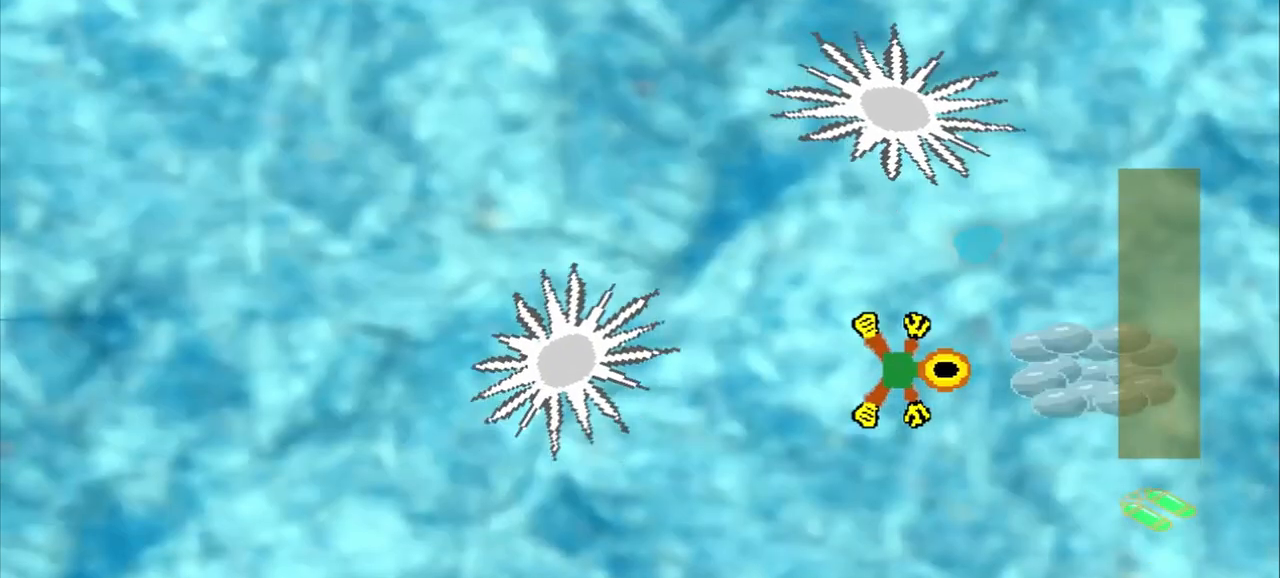
{"buttons": ["DPAD_DOWN"], "left_stick": "up-left", "events": [[167, "CROSS", "up"], [250, "DPAD_DOWN", "down"], [250, "left_stick", "up-left"]]}
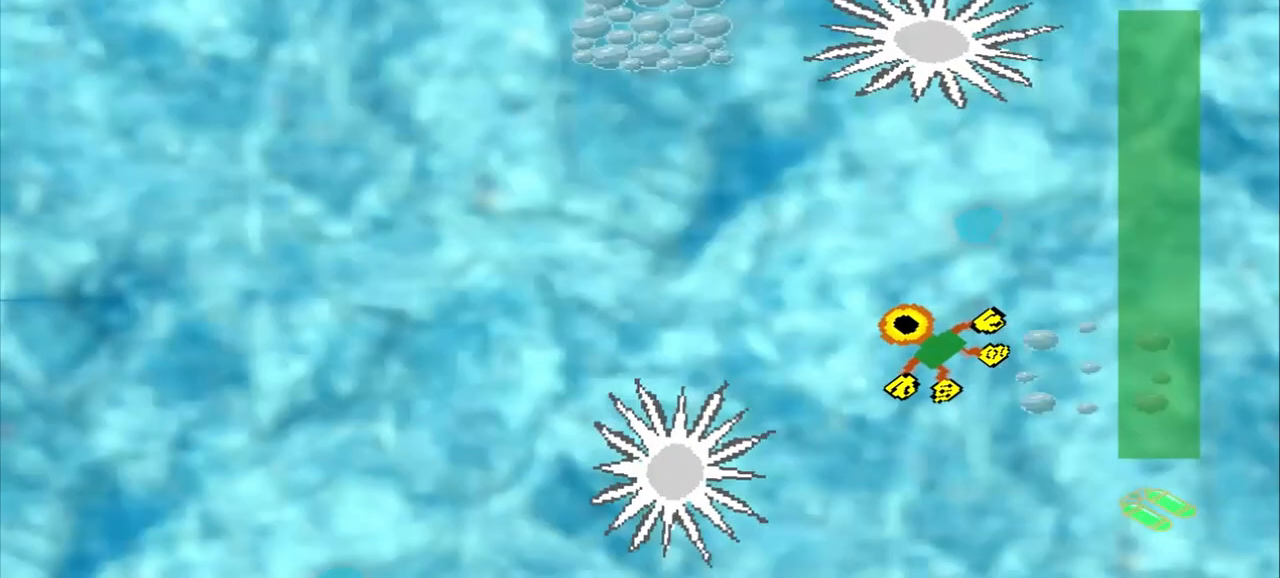
{"buttons": ["DPAD_DOWN"], "left_stick": "up-left", "events": []}
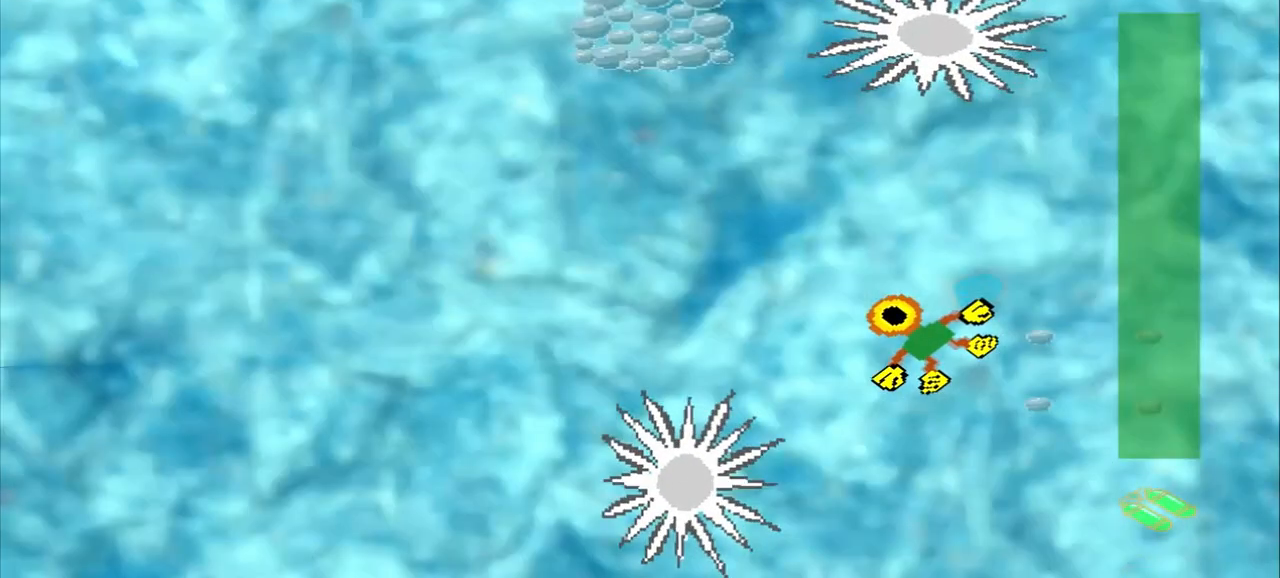
{"buttons": ["DPAD_DOWN"], "left_stick": "up-left", "events": []}
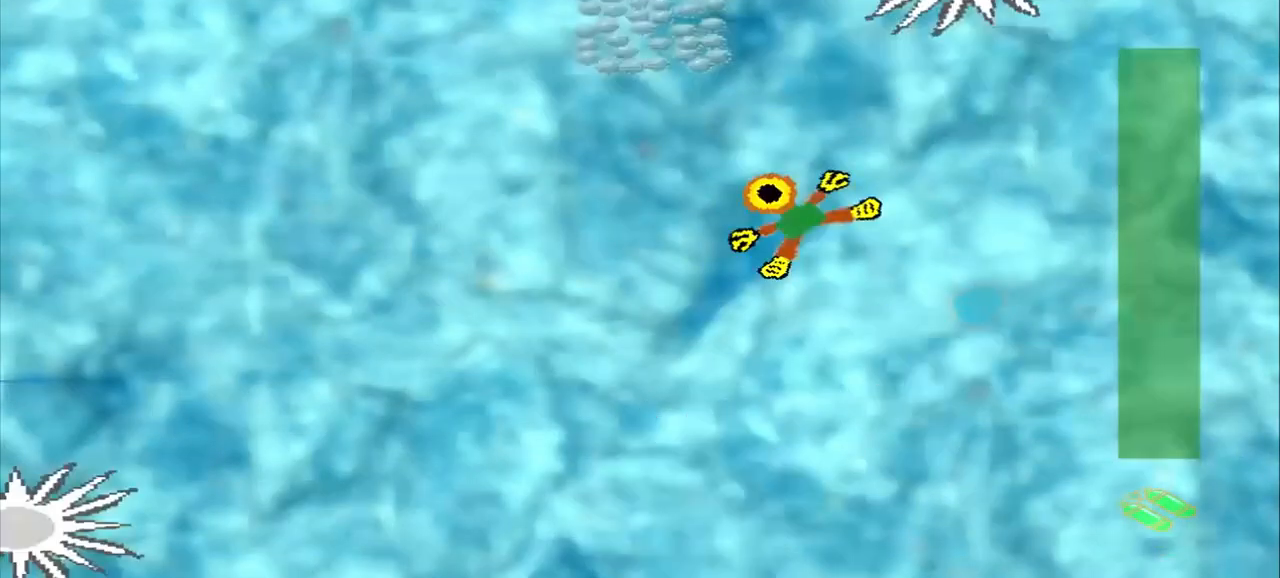
{"buttons": ["DPAD_DOWN"], "left_stick": "left", "events": [[167, "DPAD_DOWN", "up"], [167, "left_stick", "left"], [250, "DPAD_DOWN", "down"]]}
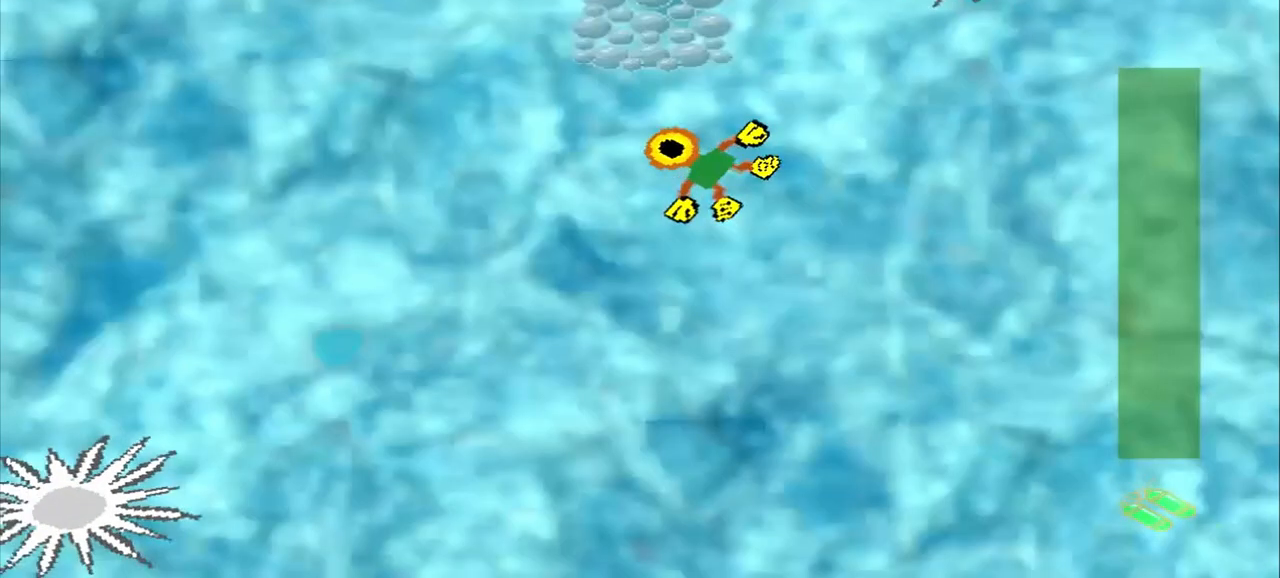
{"buttons": ["CROSS"], "left_stick": "center", "events": [[167, "CROSS", "down"], [167, "DPAD_DOWN", "up"], [167, "left_stick", "up"], [375, "CROSS", "up"], [375, "left_stick", "center"], [458, "CROSS", "down"]]}
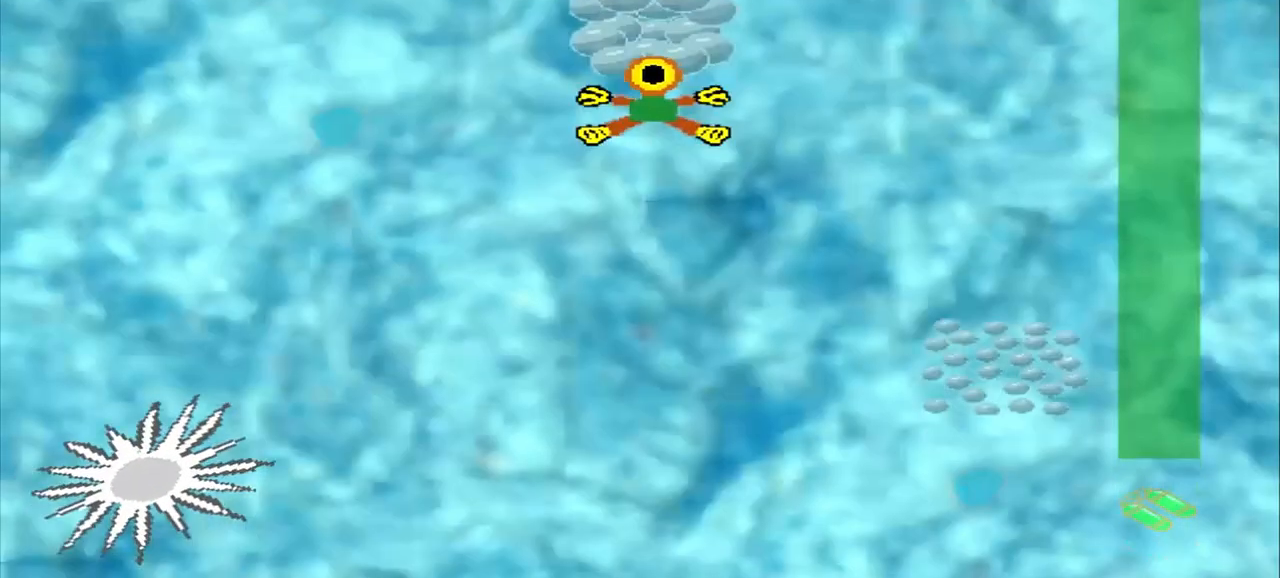
{"buttons": ["CROSS"], "left_stick": "down-right", "events": [[500, "left_stick", "down-right"]]}
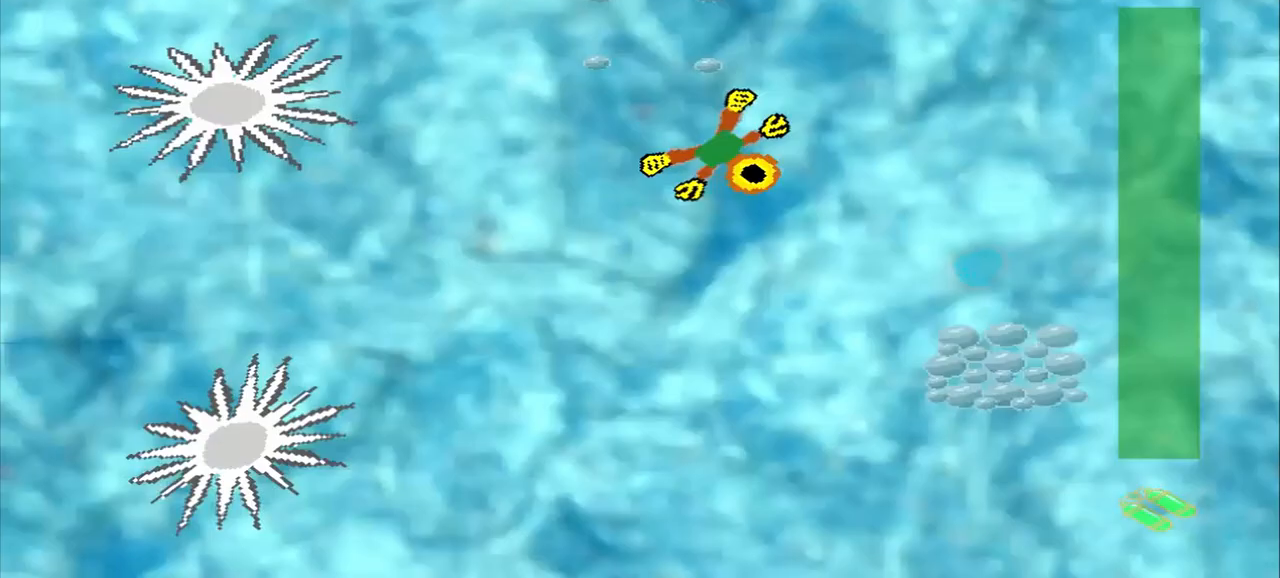
{"buttons": [], "left_stick": "down-right", "events": [[167, "CROSS", "up"]]}
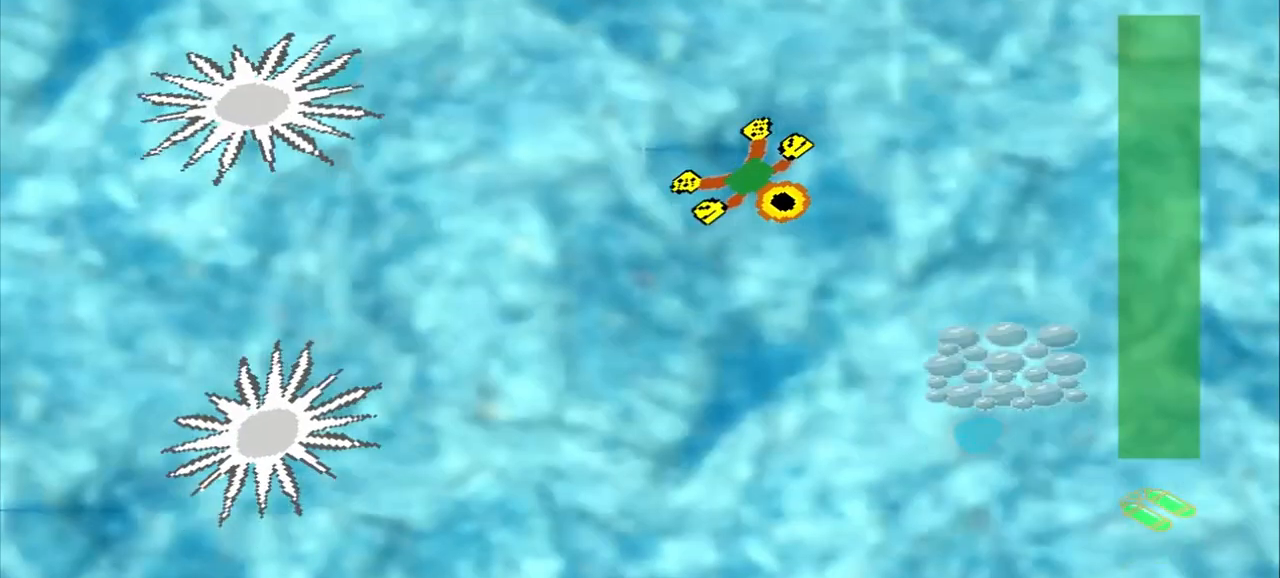
{"buttons": [], "left_stick": "down-right", "events": []}
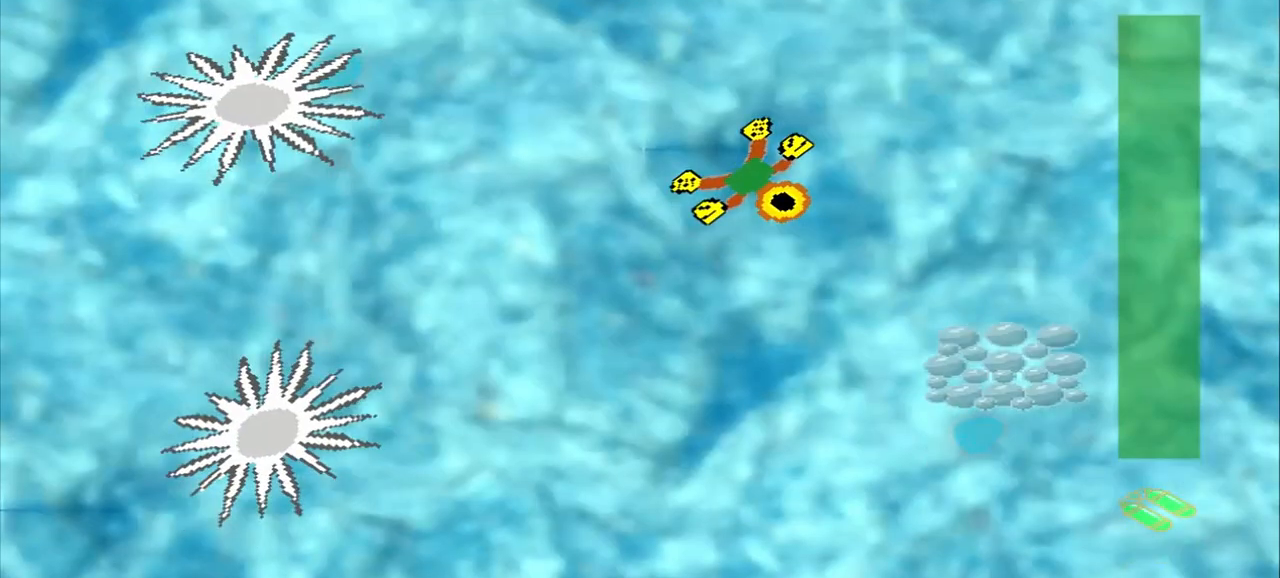
{"buttons": ["DPAD_DOWN"], "left_stick": "up-left", "events": [[167, "CROSS", "down"], [167, "left_stick", "center"], [375, "CROSS", "up"], [375, "DPAD_DOWN", "down"], [375, "left_stick", "up-left"]]}
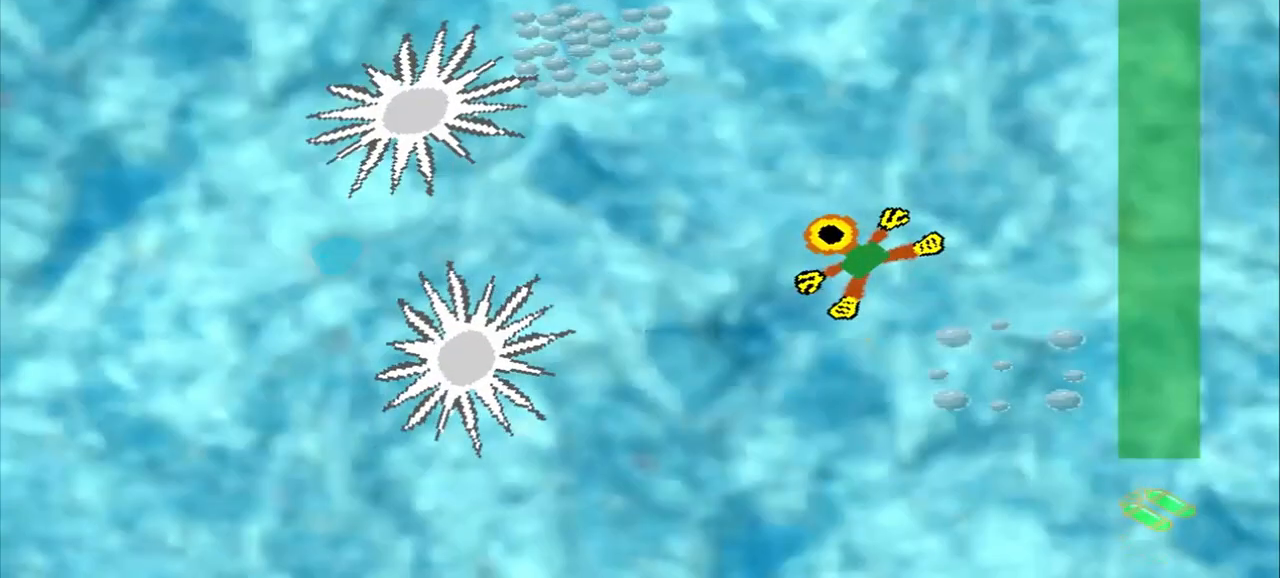
{"buttons": ["DPAD_DOWN"], "left_stick": "up-left", "events": []}
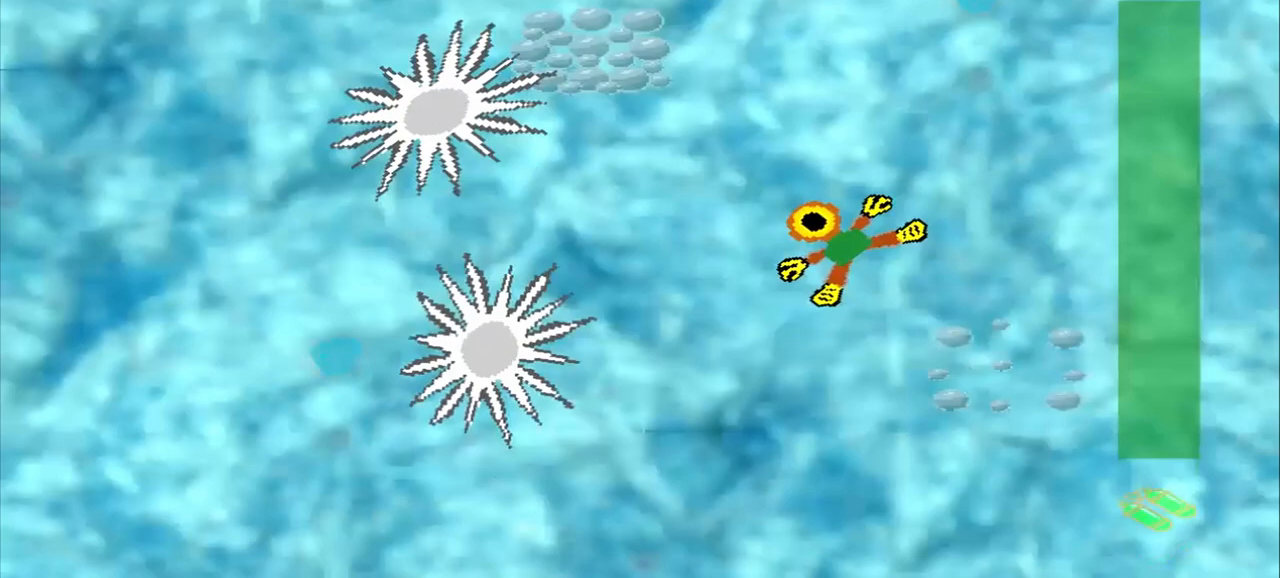
{"buttons": [], "left_stick": "down-right", "events": [[83, "DPAD_DOWN", "up"], [83, "left_stick", "down-left"], [292, "left_stick", "down-right"]]}
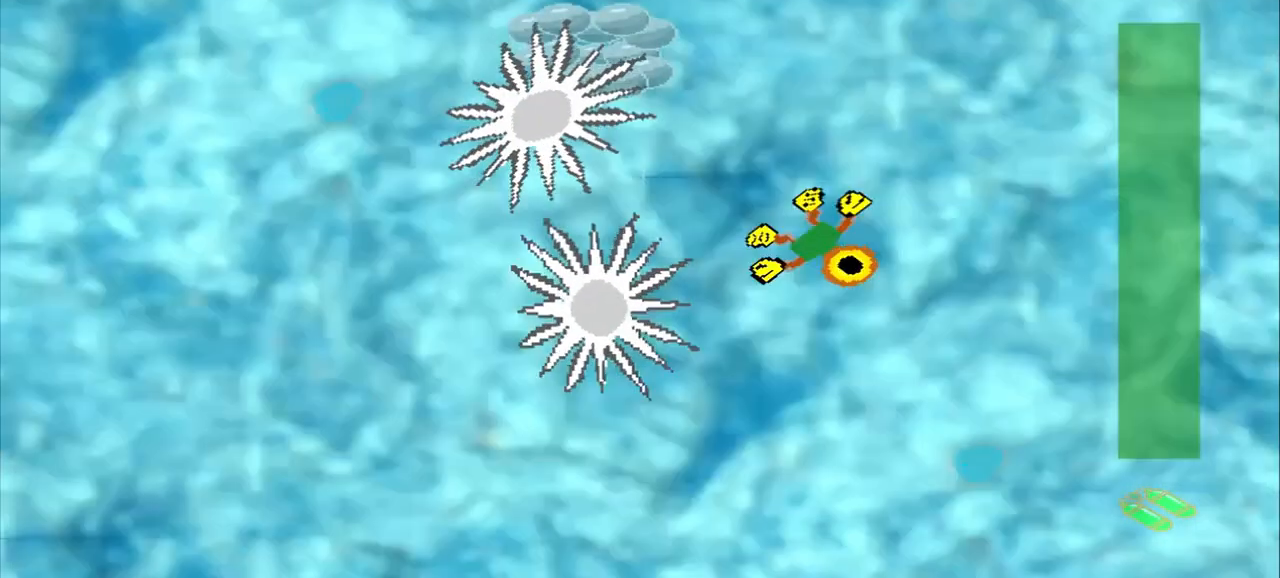
{"buttons": ["CROSS"], "left_stick": "center"}
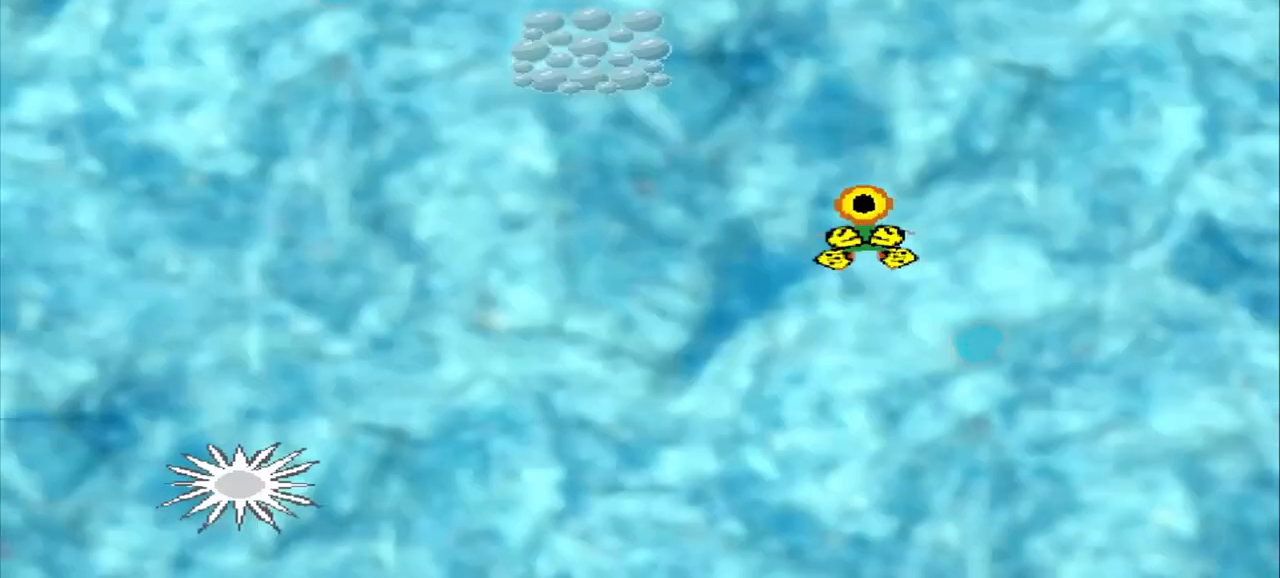
{"buttons": [], "left_stick": "center", "events": [[167, "CROSS", "up"]]}
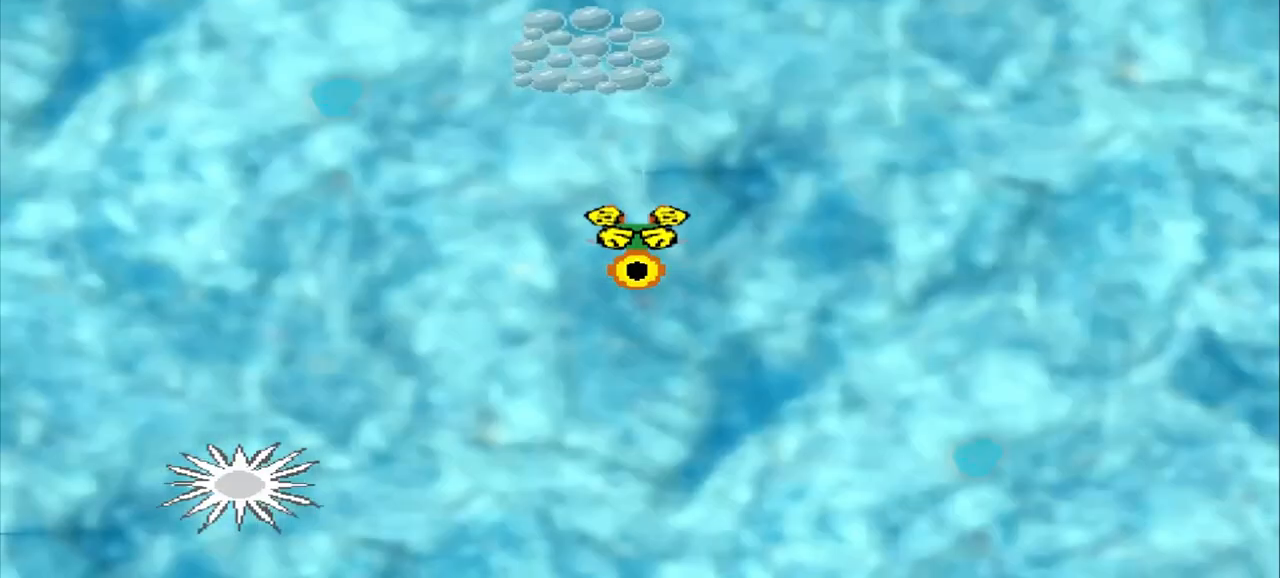
{"buttons": ["CROSS"], "left_stick": "center", "events": [[500, "CROSS", "down"]]}
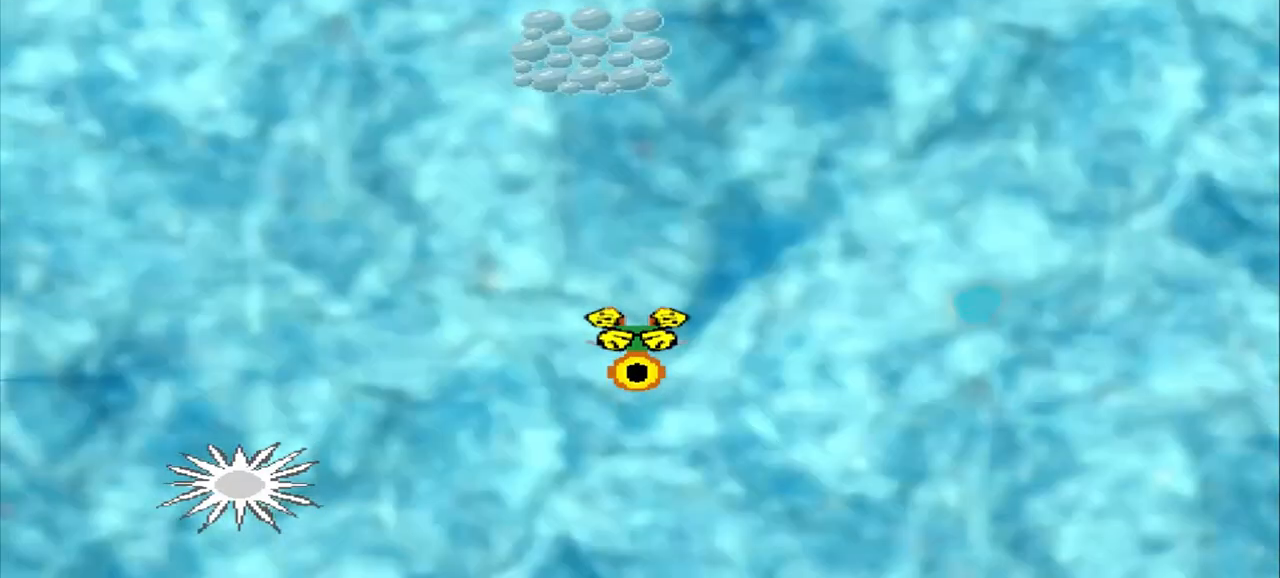
{"buttons": ["CROSS"], "left_stick": "center", "events": [[167, "CROSS", "up"], [458, "CROSS", "down"]]}